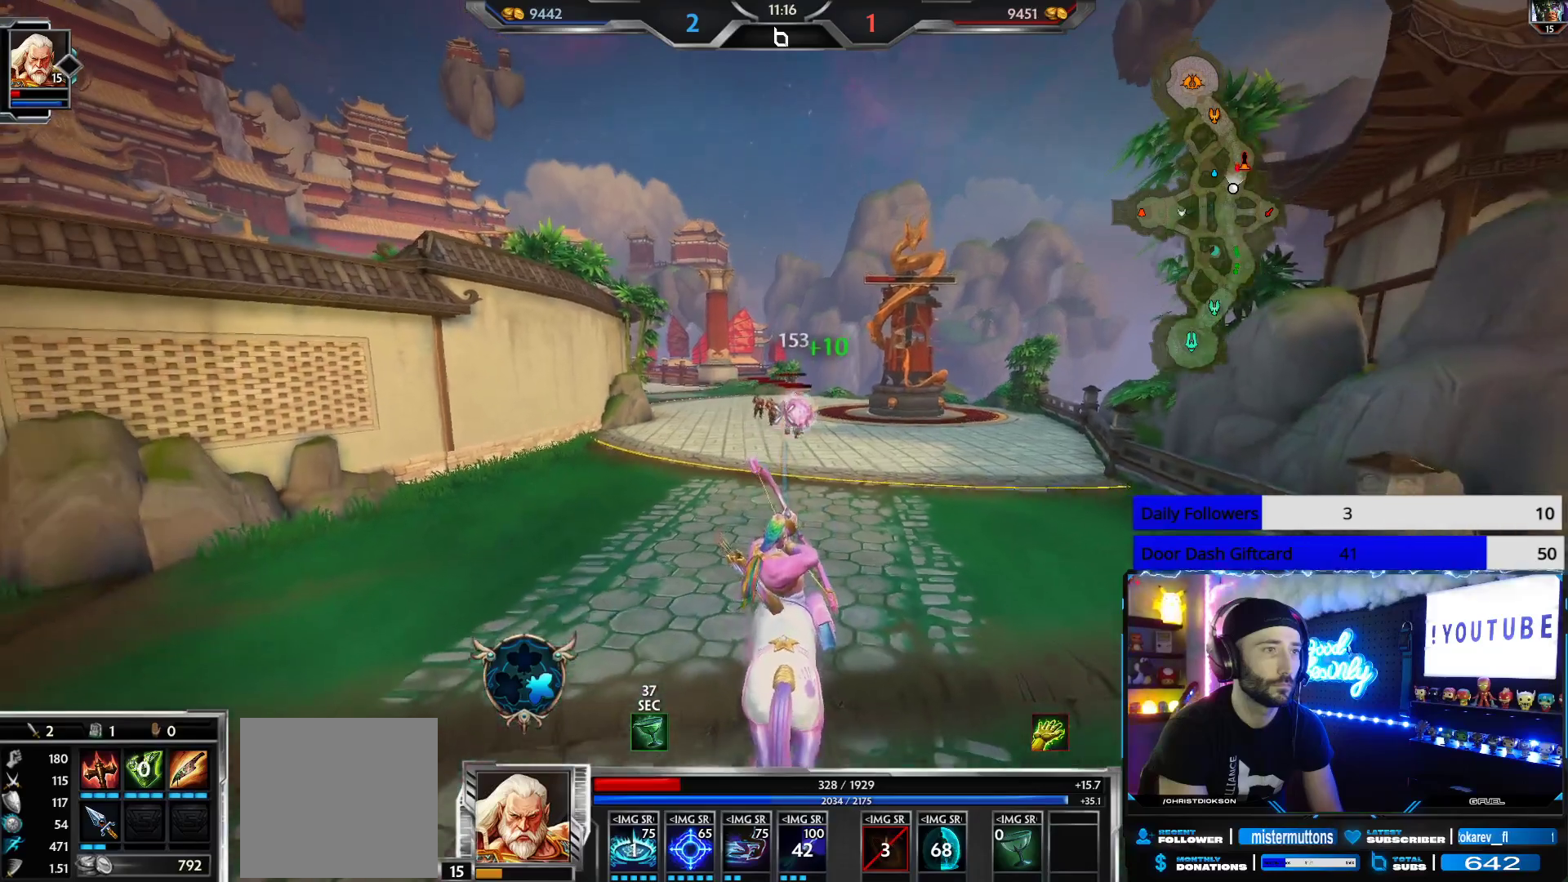
Gameplay with a controller (Xbox layout); each line is a JSON object with the inputs held at the frame after it. "events" lists button and stick changes between this image and that frame as [ms after this image, input, new state], when the widget could be followed in between.
{"buttons": ["L2"], "left_stick": "down", "right_stick": "center", "events": [[467, "right_stick", "center"], [500, "L2", "down"], [500, "R2", "up"]]}
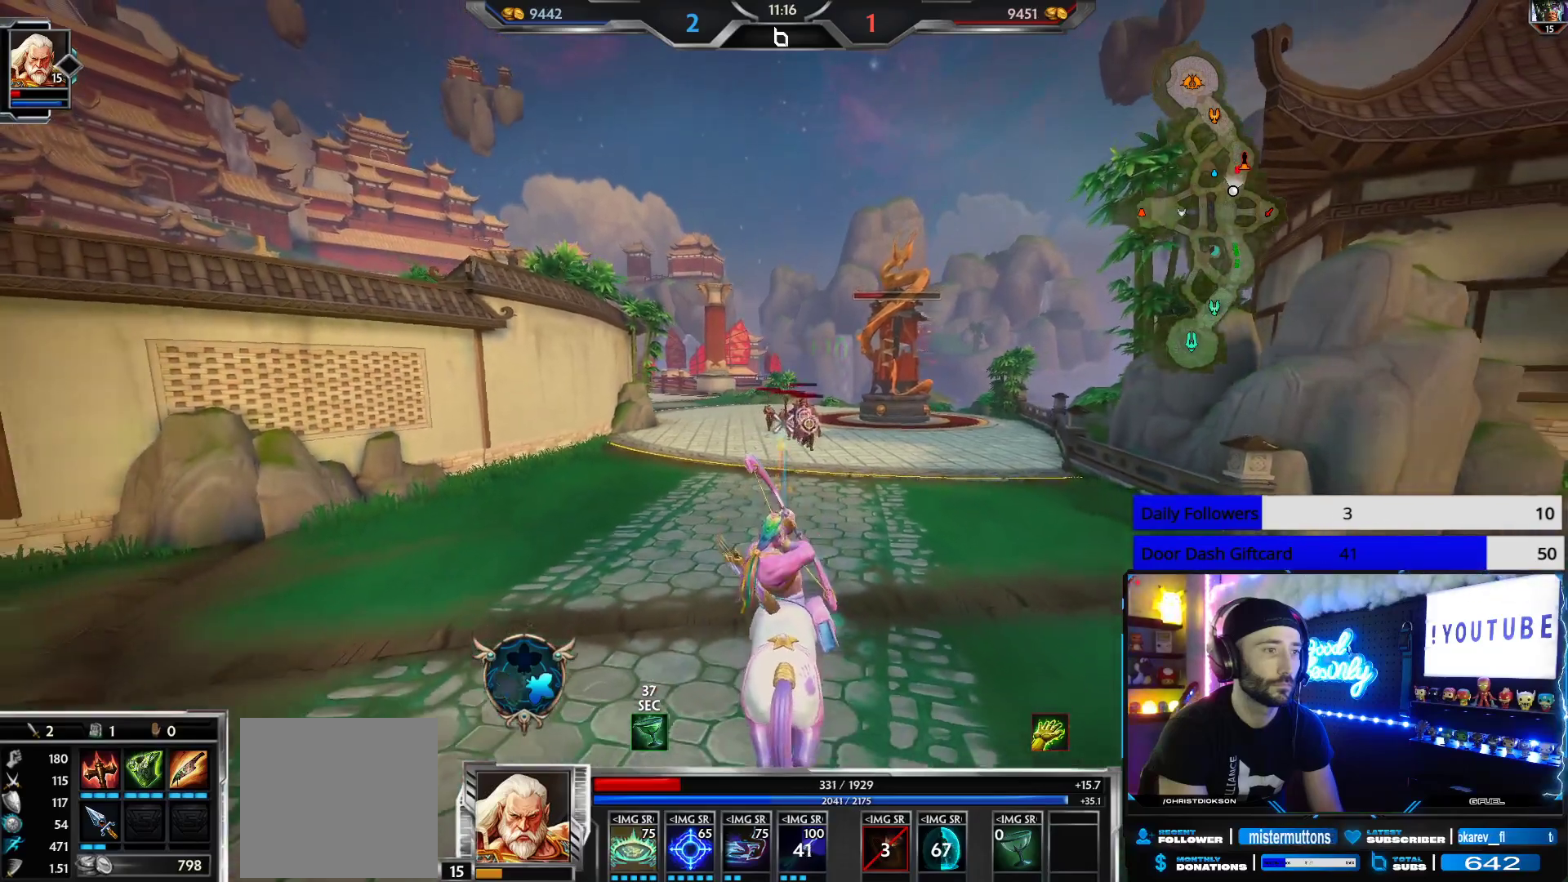
{"buttons": ["R2"], "left_stick": "down", "right_stick": "center", "events": [[67, "R2", "down"], [83, "L2", "up"], [167, "L2", "down"], [183, "R2", "up"], [250, "R2", "down"], [267, "L2", "up"], [317, "L2", "down"], [333, "R2", "up"], [400, "R2", "down"], [417, "L2", "up"]]}
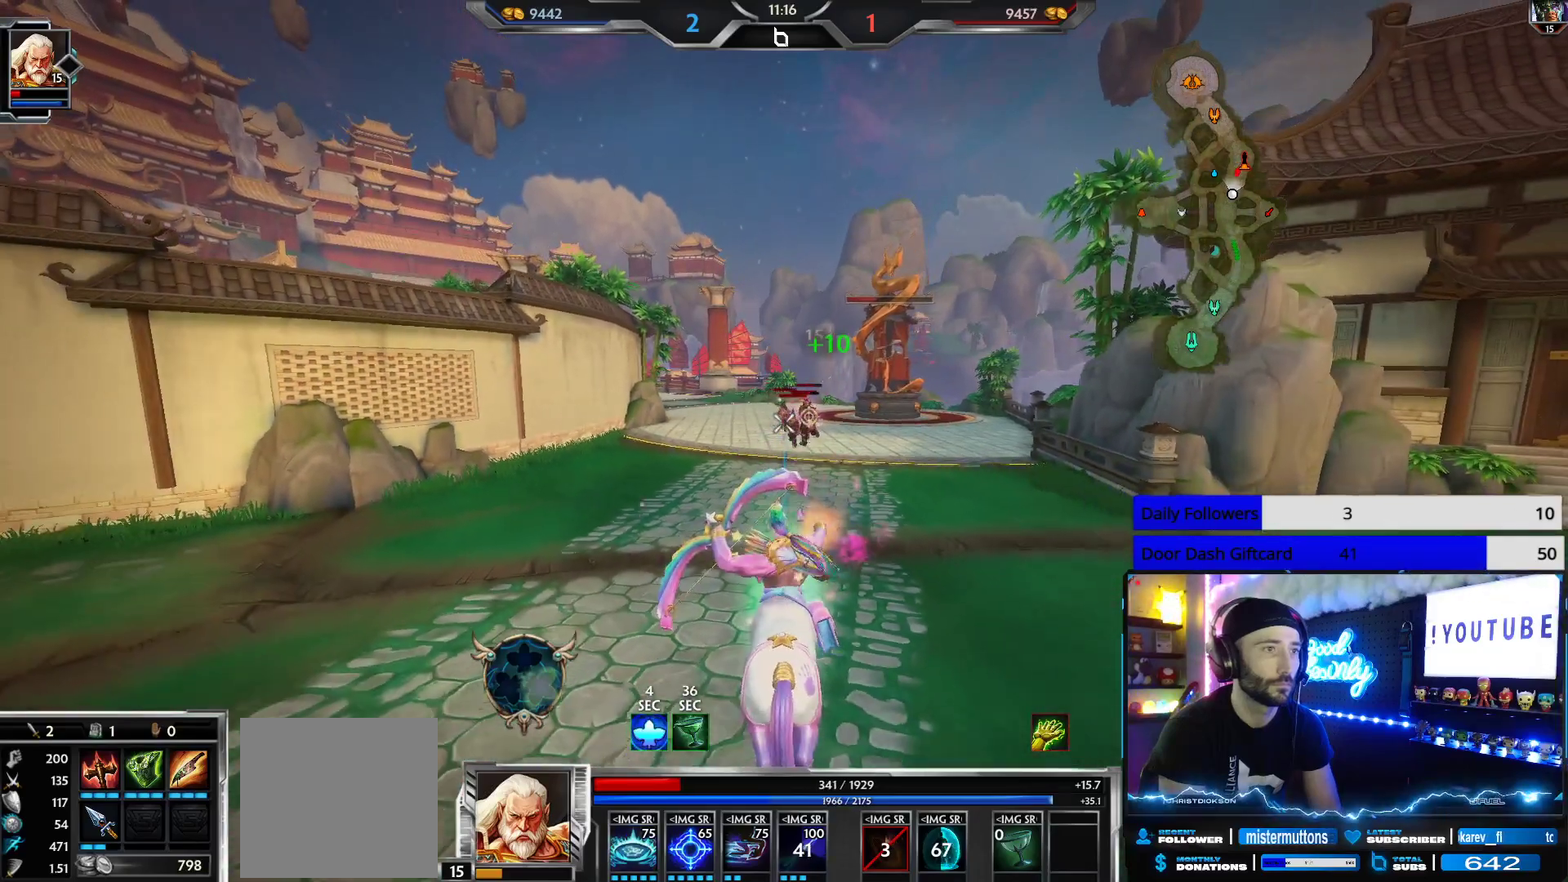
{"buttons": ["R2"], "left_stick": "left", "right_stick": "center", "events": [[17, "L2", "down"], [33, "R2", "up"], [67, "L2", "up"], [100, "R2", "down"], [133, "left_stick", "center"], [183, "left_stick", "up"], [300, "right_stick", "down"], [433, "right_stick", "center"], [500, "left_stick", "left"]]}
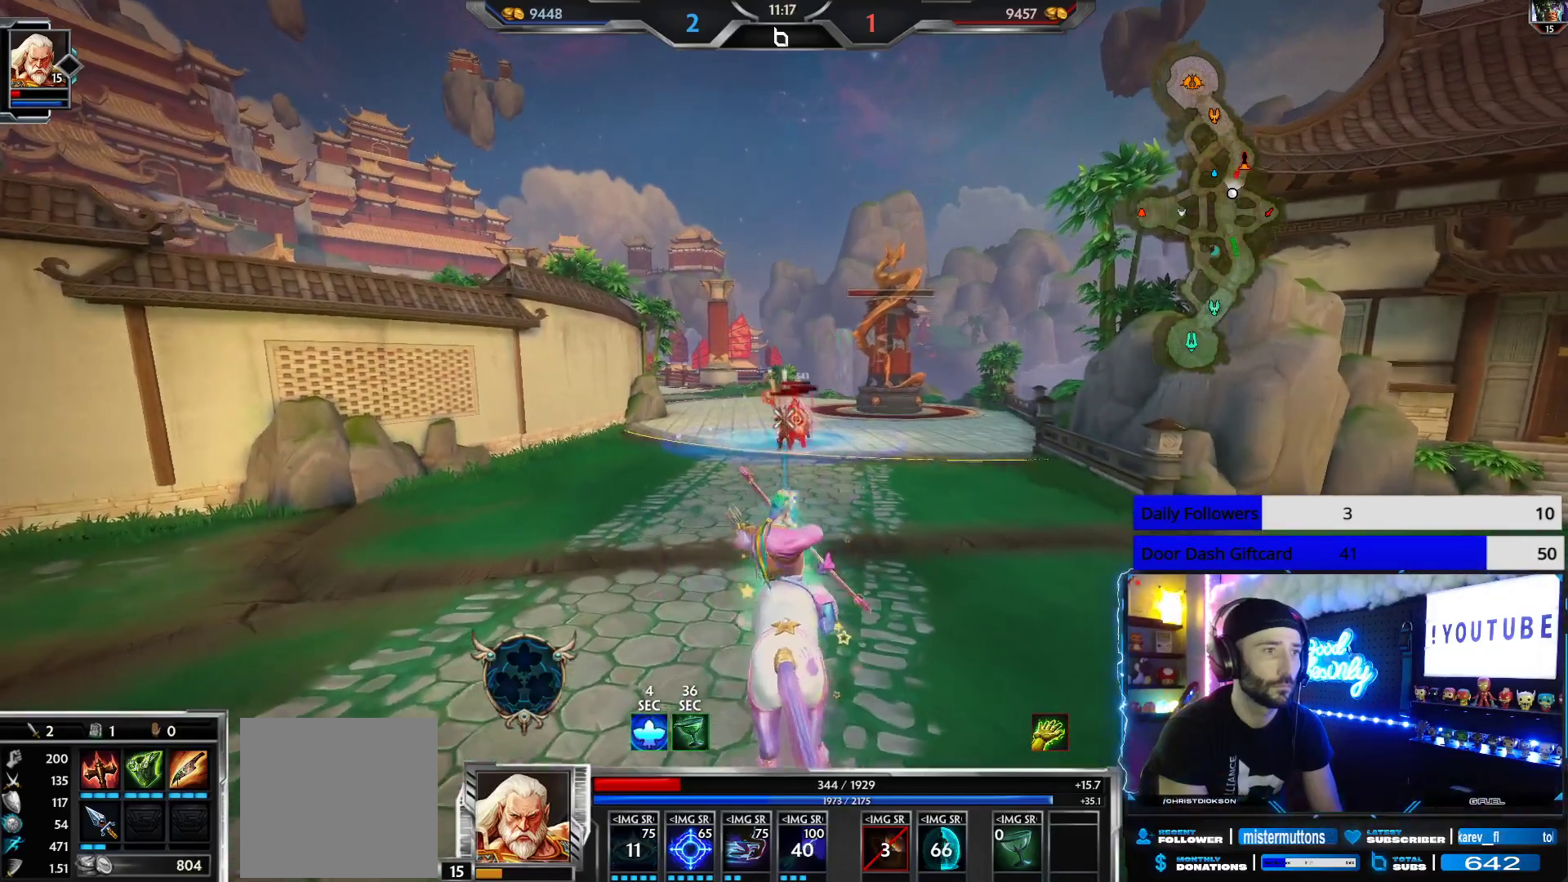
{"buttons": ["R2"], "left_stick": "down", "right_stick": "center", "events": [[33, "left_stick", "down"]]}
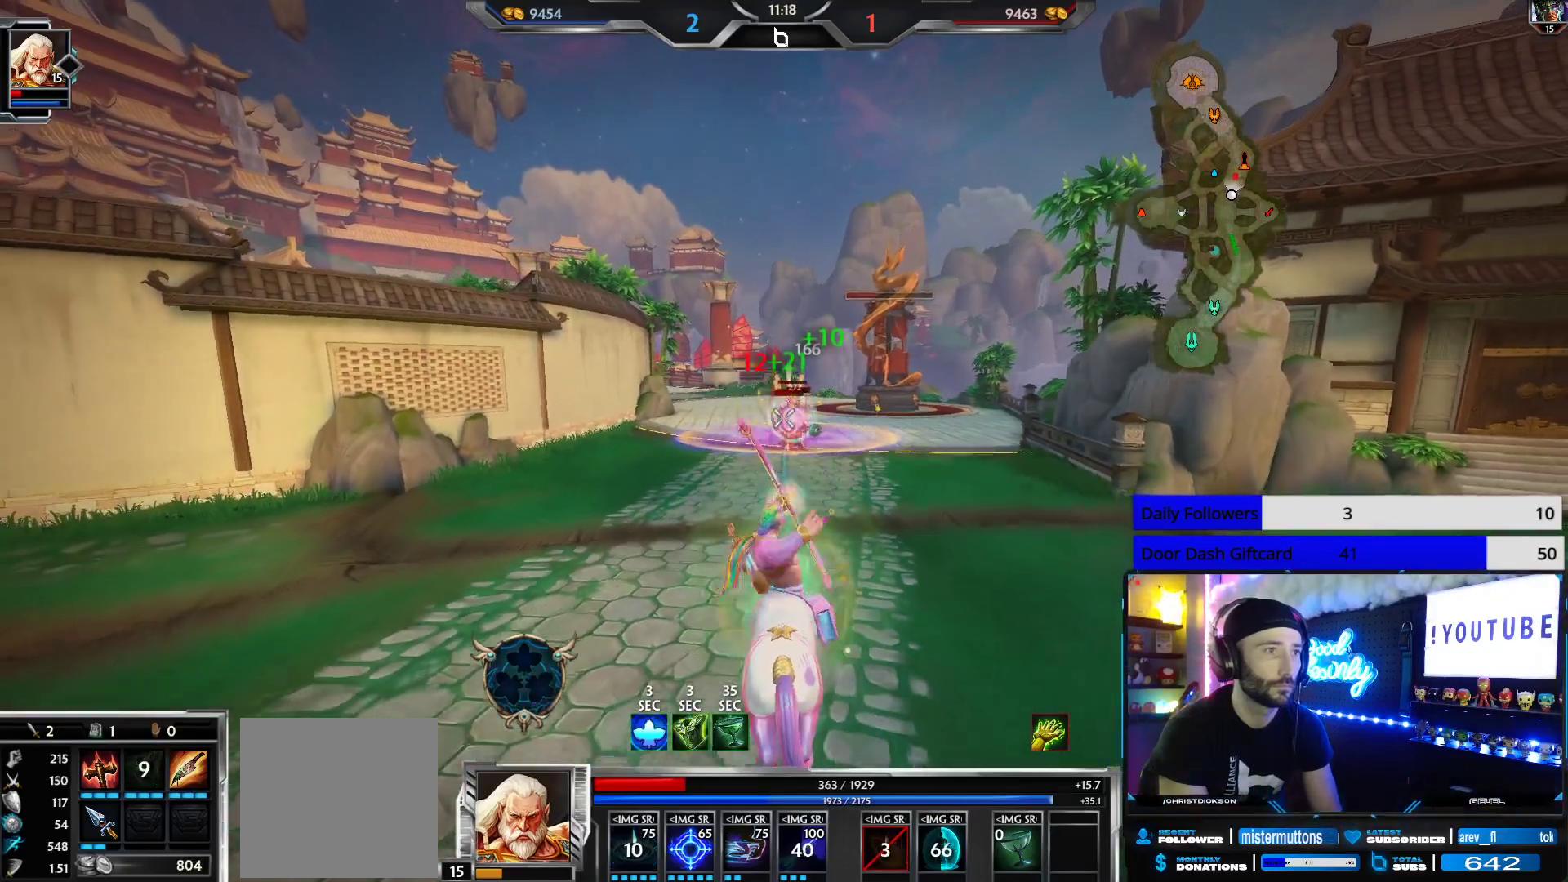
{"buttons": [], "left_stick": "down", "right_stick": "center", "events": [[133, "R2", "up"], [183, "L1", "down"], [267, "L1", "up"], [317, "L1", "down"], [417, "L1", "up"]]}
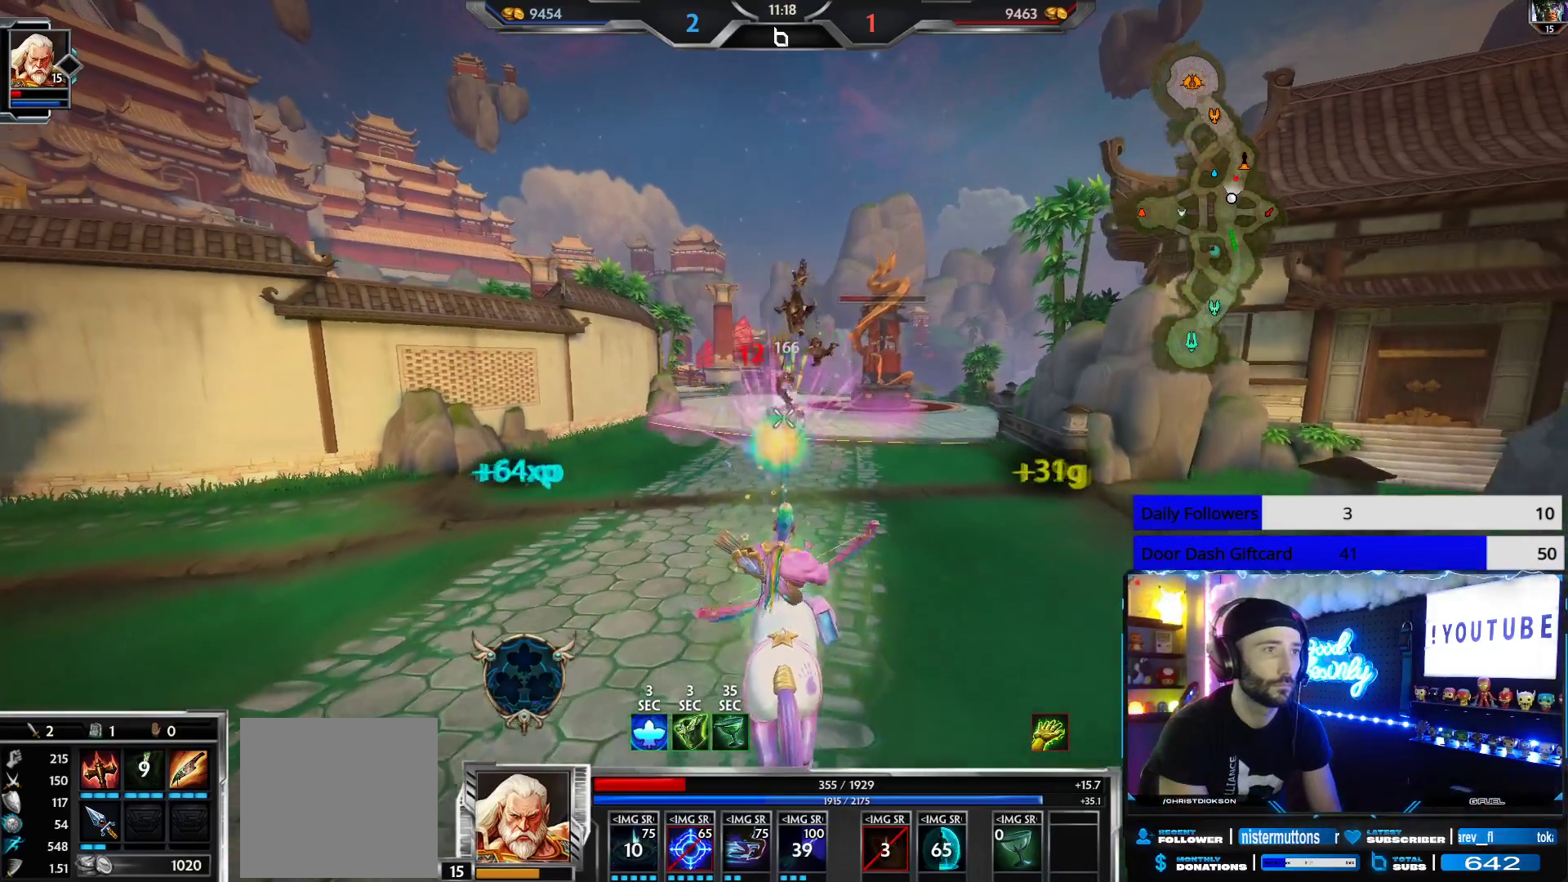
{"buttons": [], "left_stick": "center", "right_stick": "center", "events": [[83, "left_stick", "center"], [217, "DPAD_DOWN", "down"], [300, "DPAD_DOWN", "up"], [367, "DPAD_DOWN", "down"], [450, "DPAD_DOWN", "up"]]}
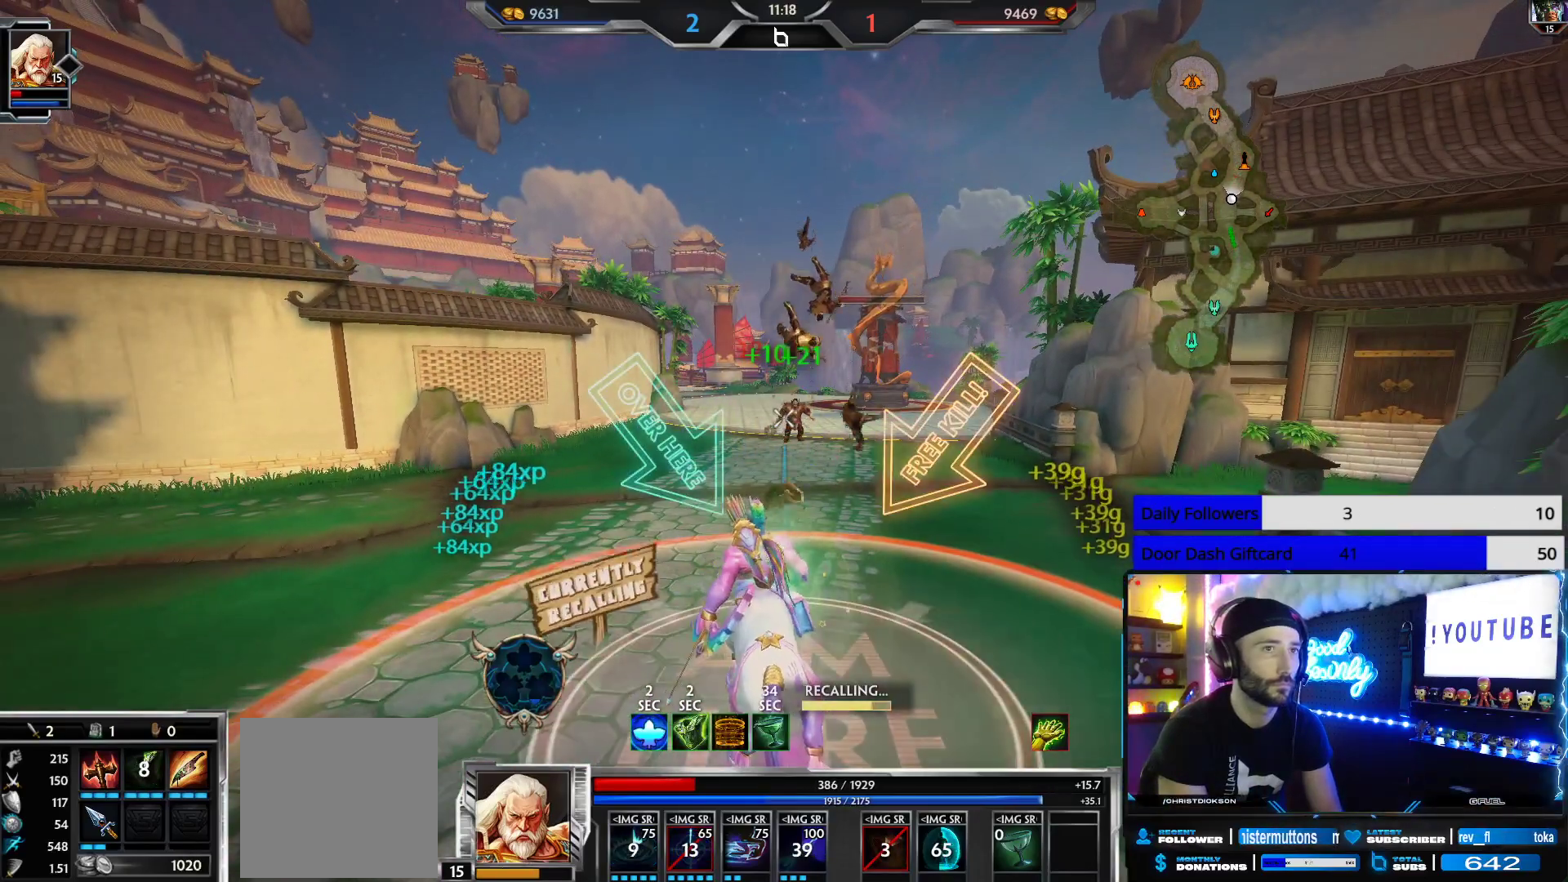
{"buttons": [], "left_stick": "center", "right_stick": "center", "events": [[33, "DPAD_DOWN", "down"], [100, "DPAD_DOWN", "up"]]}